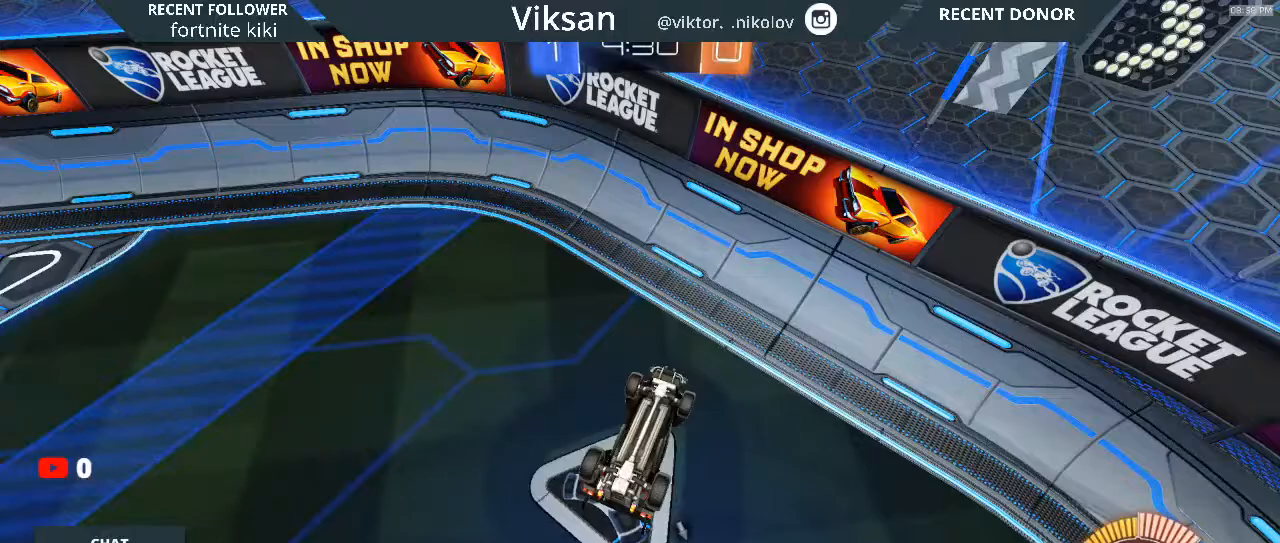
Gameplay with a controller (PlayStation layout); each line is a JSON object with the inputs held at the frame after it. "events" lists button and stick changes between this image and that frame as [ms after this image, input, new state], when the widget could be followed in between.
{"buttons": [], "left_stick": "center", "right_stick": "center", "events": []}
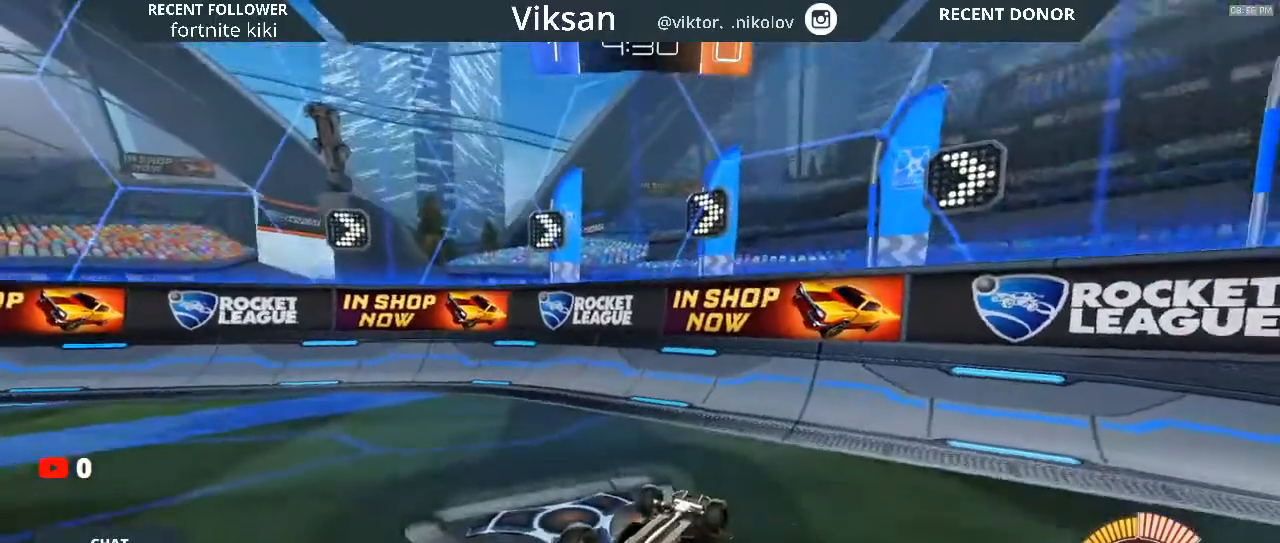
{"buttons": [], "left_stick": "center", "right_stick": "center", "events": []}
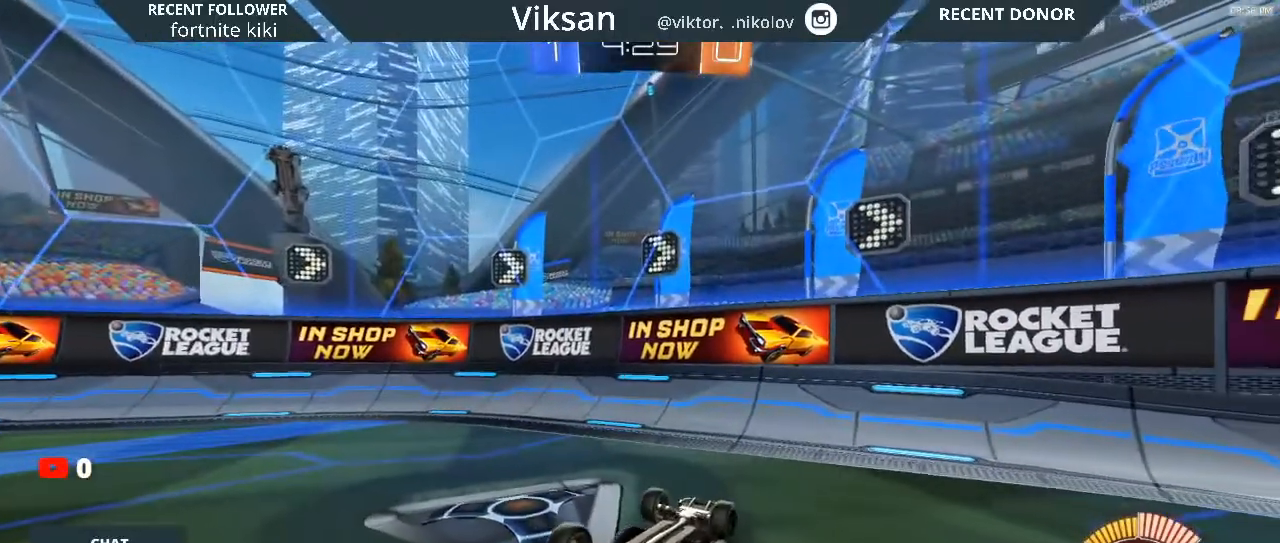
{"buttons": [], "left_stick": "center", "right_stick": "center", "events": []}
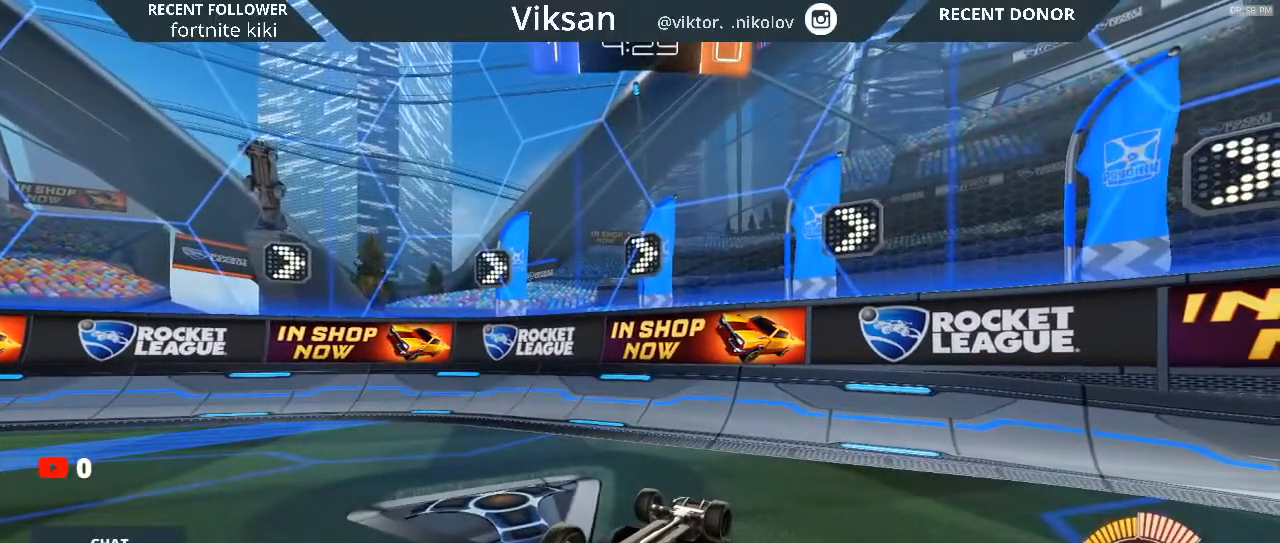
{"buttons": [], "left_stick": "center", "right_stick": "center", "events": []}
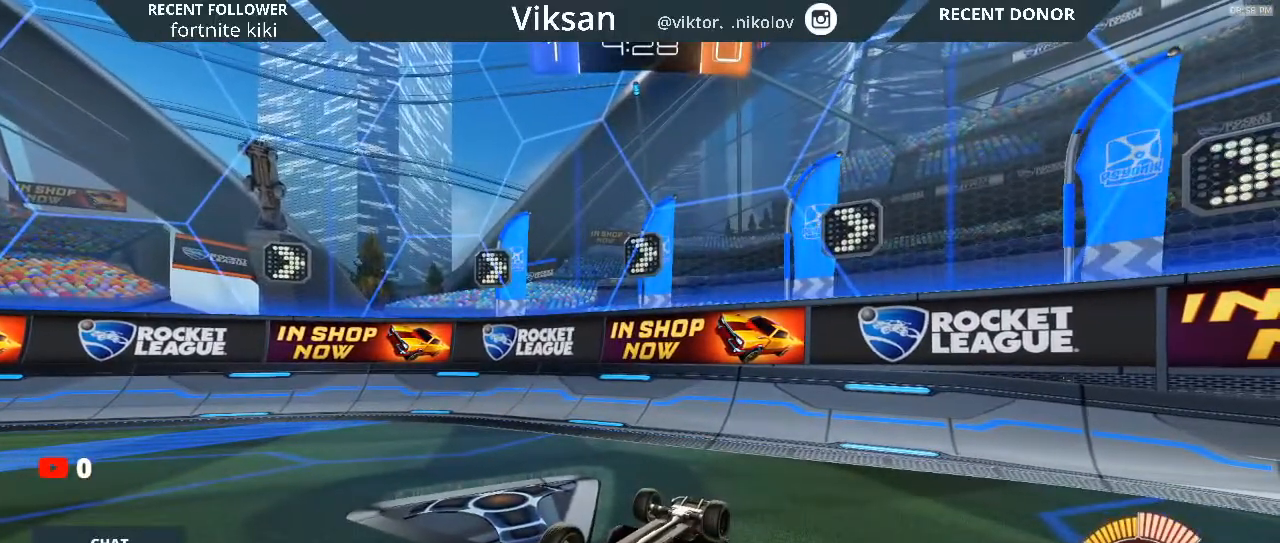
{"buttons": [], "left_stick": "center", "right_stick": "center", "events": []}
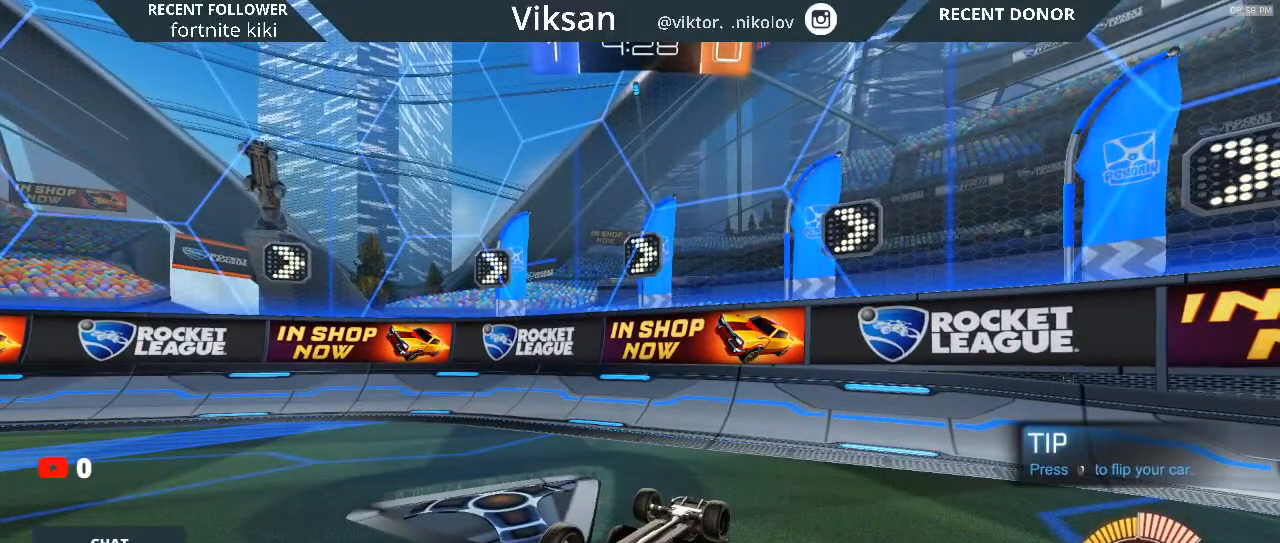
{"buttons": [], "left_stick": "center", "right_stick": "center", "events": []}
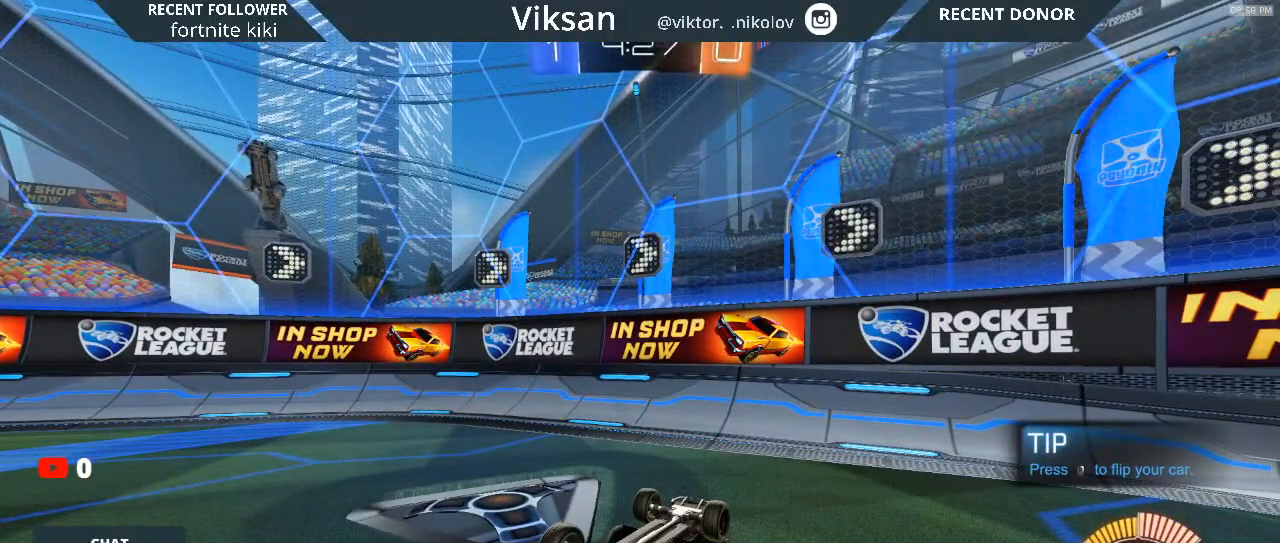
{"buttons": [], "left_stick": "center", "right_stick": "center", "events": []}
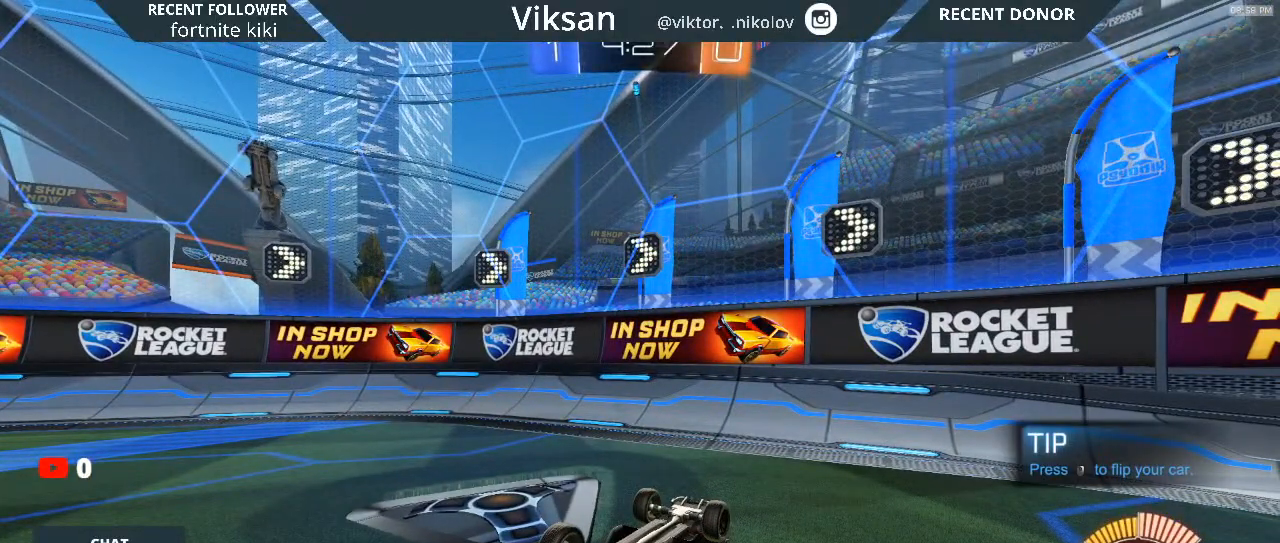
{"buttons": [], "left_stick": "center", "right_stick": "center", "events": []}
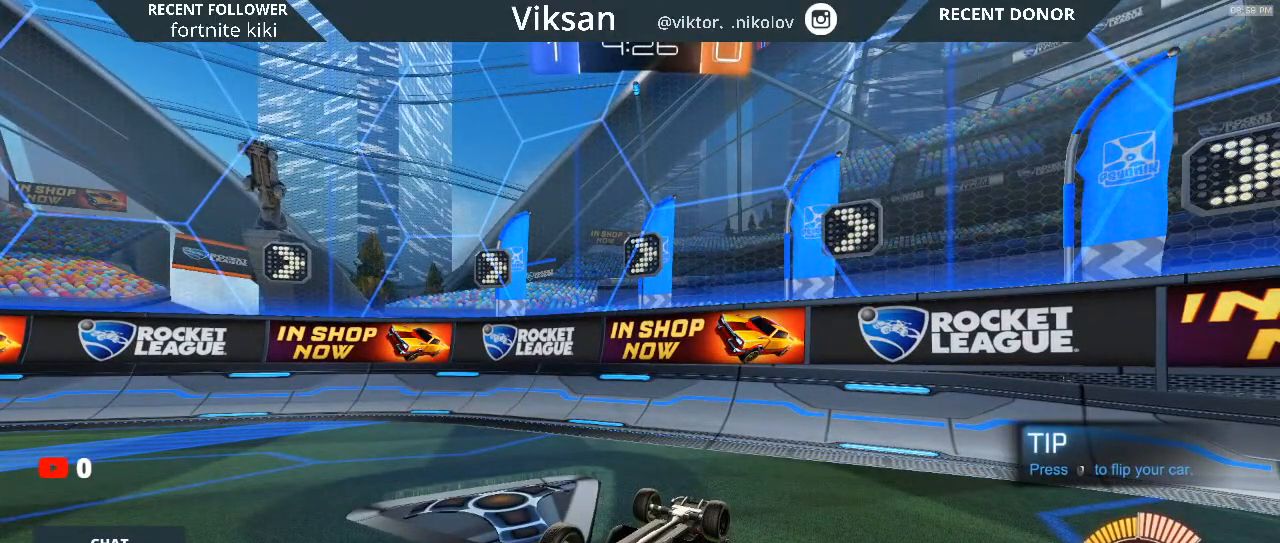
{"buttons": ["CROSS"], "left_stick": "center", "right_stick": "center", "events": [[383, "CROSS", "down"]]}
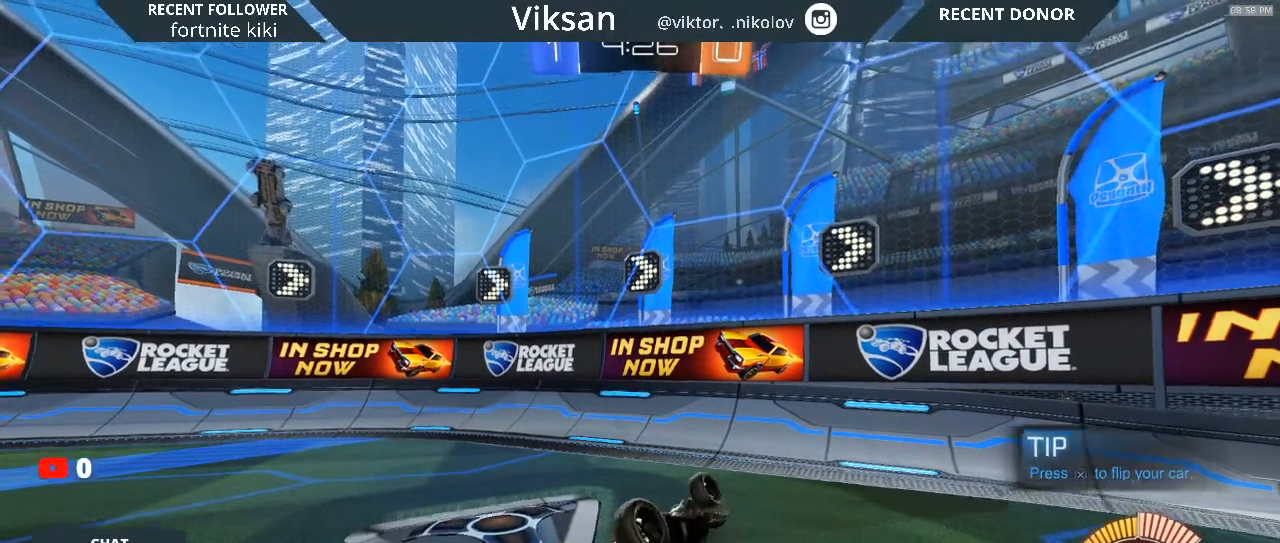
{"buttons": [], "left_stick": "right", "right_stick": "center", "events": [[67, "CROSS", "up"], [350, "TRIANGLE", "down"], [367, "TRIANGLE", "up"], [367, "left_stick", "right"]]}
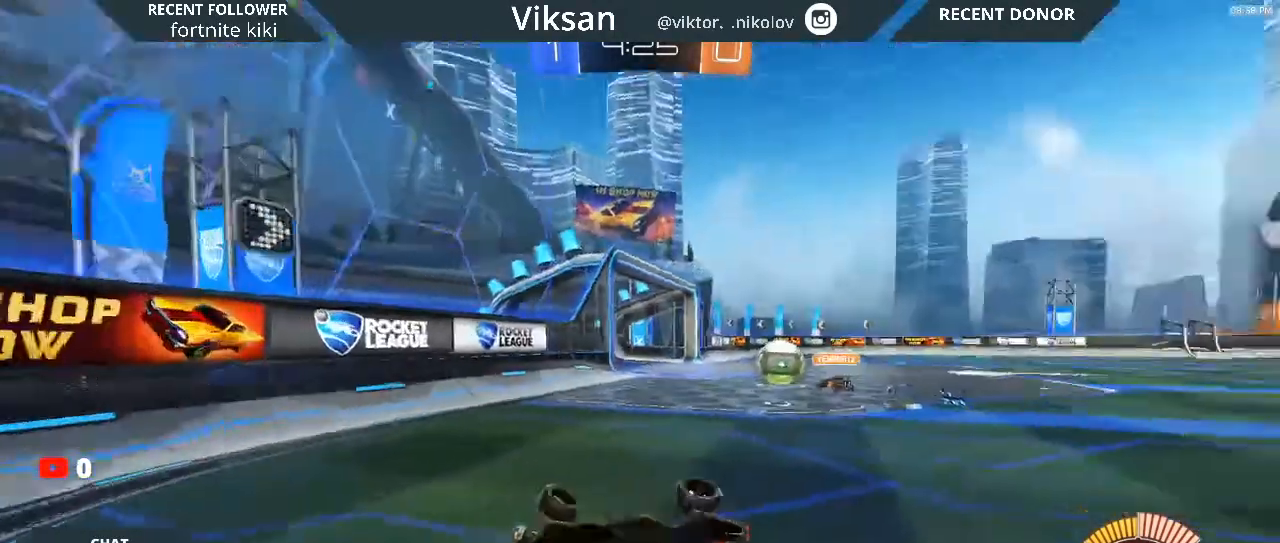
{"buttons": ["R1", "R2"], "left_stick": "up-right", "right_stick": "center", "events": [[233, "R2", "down"], [383, "R1", "down"], [467, "left_stick", "up-right"]]}
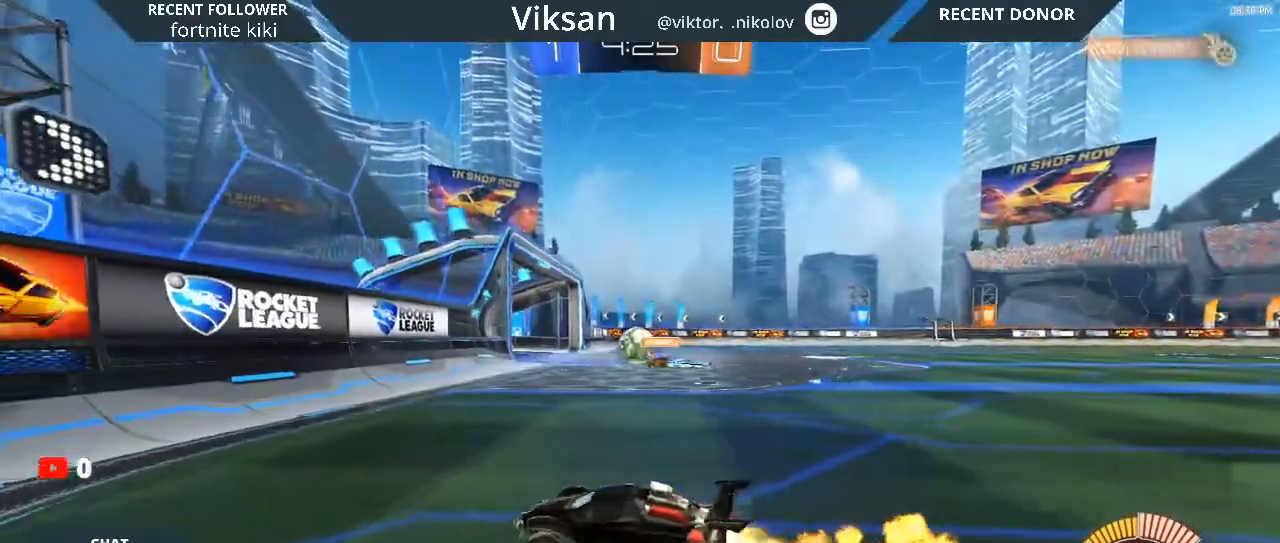
{"buttons": ["R1", "R2"], "left_stick": "right", "right_stick": "center", "events": [[433, "left_stick", "center"], [500, "left_stick", "right"]]}
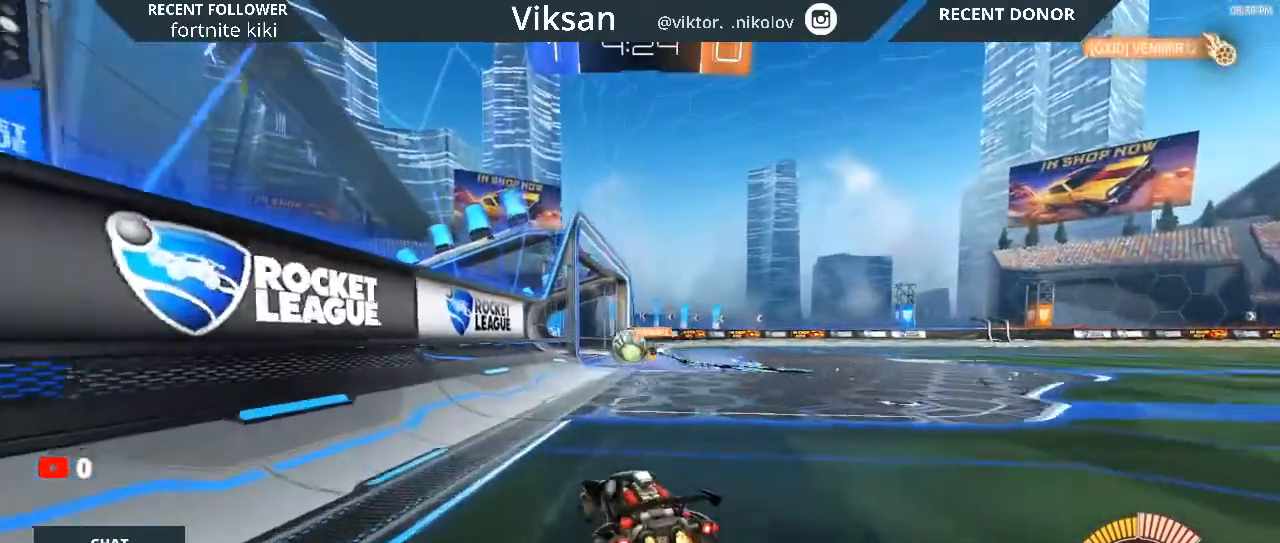
{"buttons": ["CROSS", "R1", "R2"], "left_stick": "right", "right_stick": "center", "events": [[400, "CROSS", "down"]]}
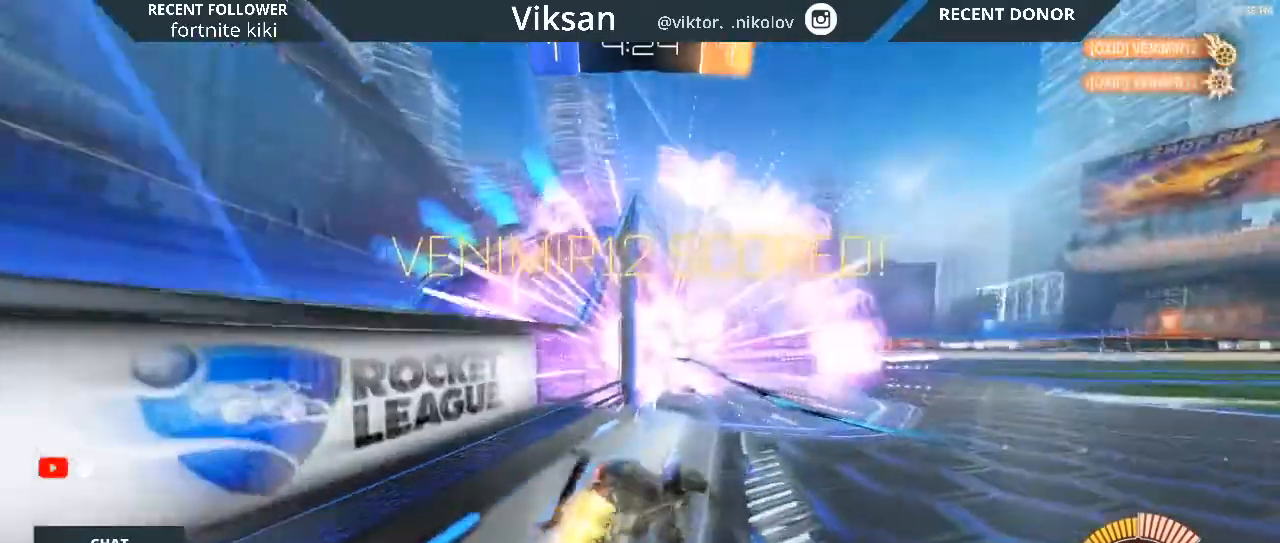
{"buttons": ["L1", "R1", "R2"], "left_stick": "left", "right_stick": "center", "events": [[67, "CROSS", "up"], [67, "L1", "down"], [67, "left_stick", "left"], [100, "CROSS", "down"], [200, "CROSS", "up"]]}
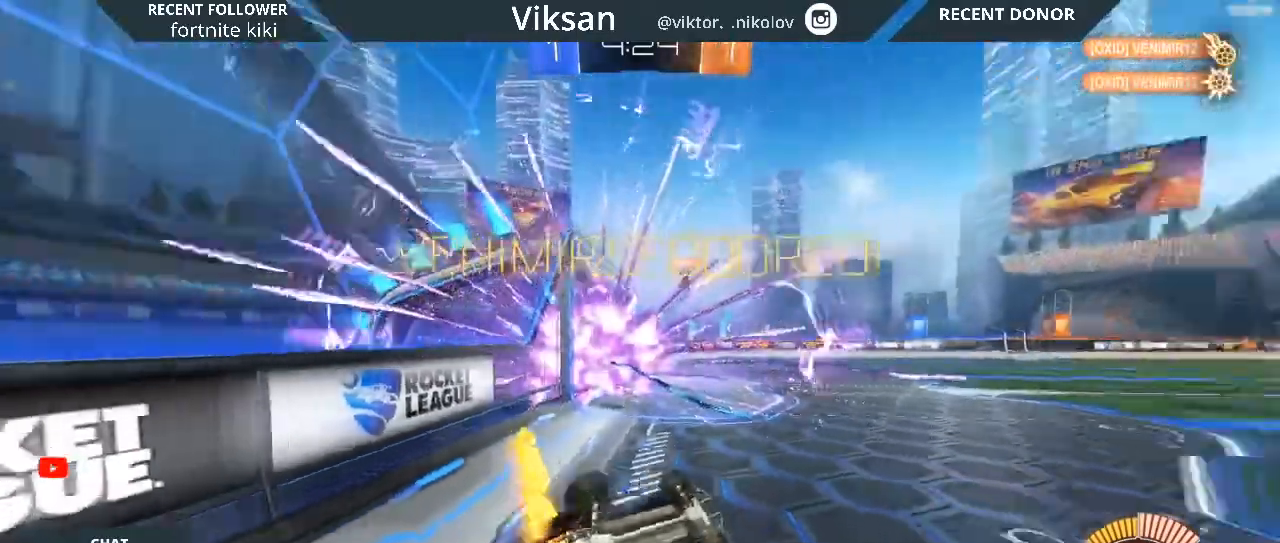
{"buttons": ["L1", "R1", "R2"], "left_stick": "down-left", "right_stick": "center", "events": [[67, "TRIANGLE", "down"], [283, "TRIANGLE", "up"], [333, "left_stick", "down-left"]]}
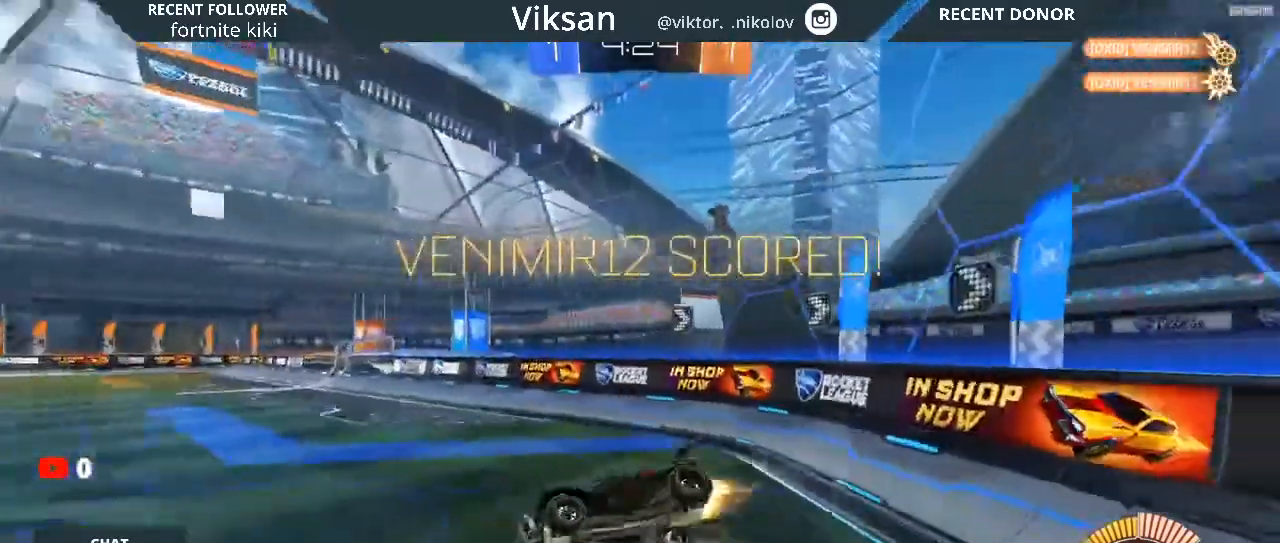
{"buttons": ["R1", "R2"], "left_stick": "right", "right_stick": "center", "events": [[267, "left_stick", "up-left"], [283, "L1", "up"], [417, "left_stick", "right"]]}
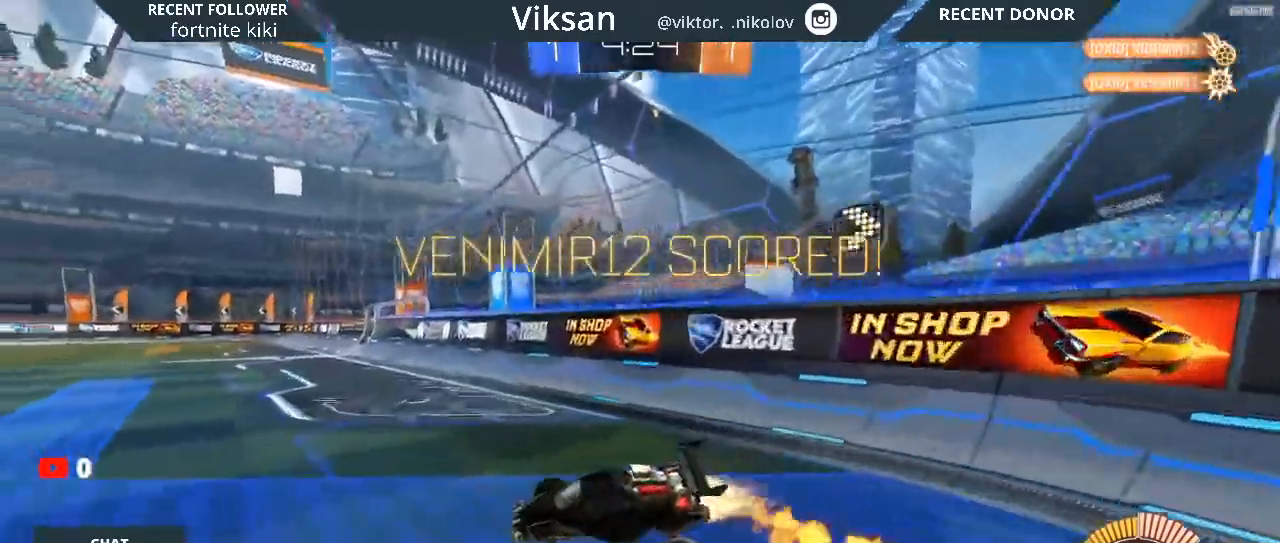
{"buttons": ["CROSS", "R1", "R2"], "left_stick": "center", "right_stick": "center", "events": [[233, "left_stick", "up-left"], [417, "left_stick", "center"], [500, "CROSS", "down"]]}
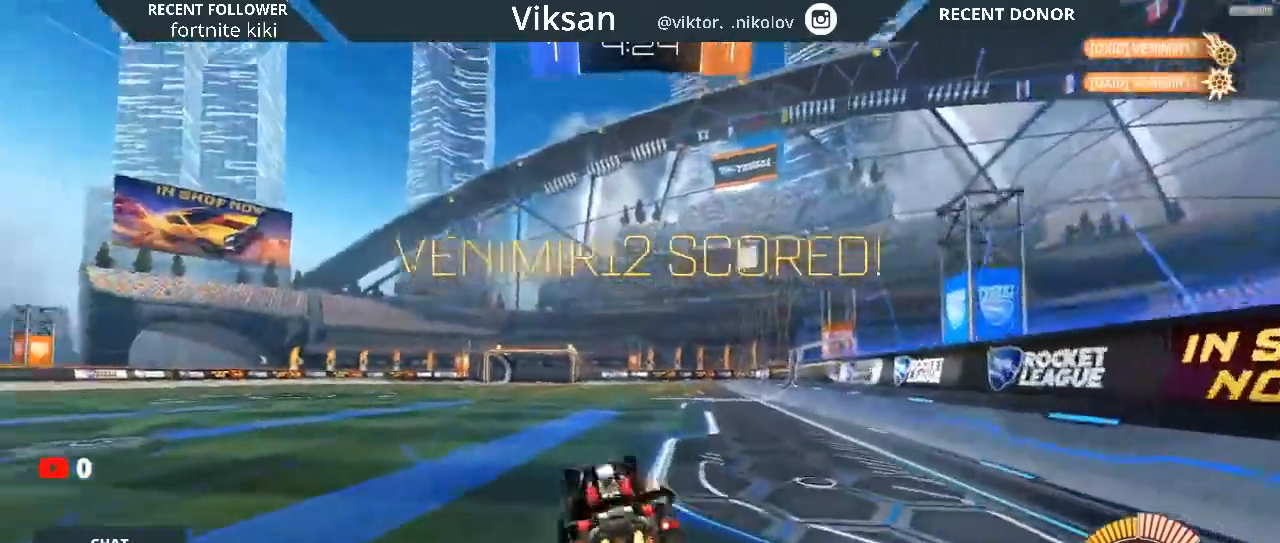
{"buttons": ["R1", "R2"], "left_stick": "left", "right_stick": "center", "events": [[100, "left_stick", "down-left"], [217, "CROSS", "up"], [217, "left_stick", "center"], [267, "left_stick", "down-right"], [467, "left_stick", "left"]]}
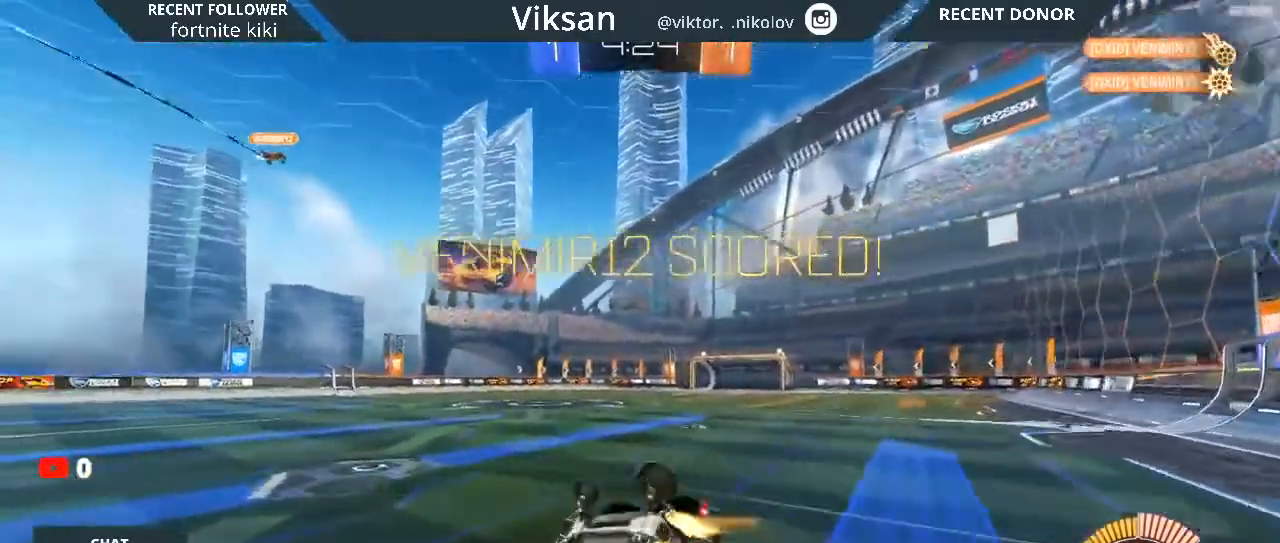
{"buttons": ["R1", "R2"], "left_stick": "center", "right_stick": "center", "events": [[33, "L1", "down"], [33, "TRIANGLE", "down"], [200, "TRIANGLE", "up"], [400, "L1", "up"], [467, "left_stick", "center"]]}
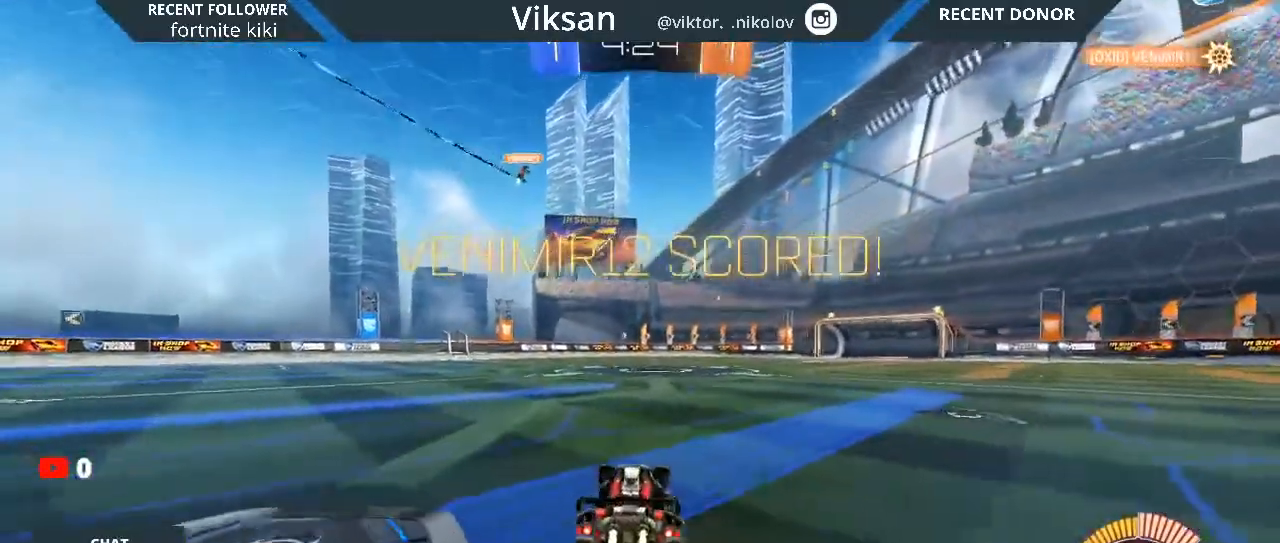
{"buttons": ["R1", "R2"], "left_stick": "right", "right_stick": "center", "events": [[117, "left_stick", "right"]]}
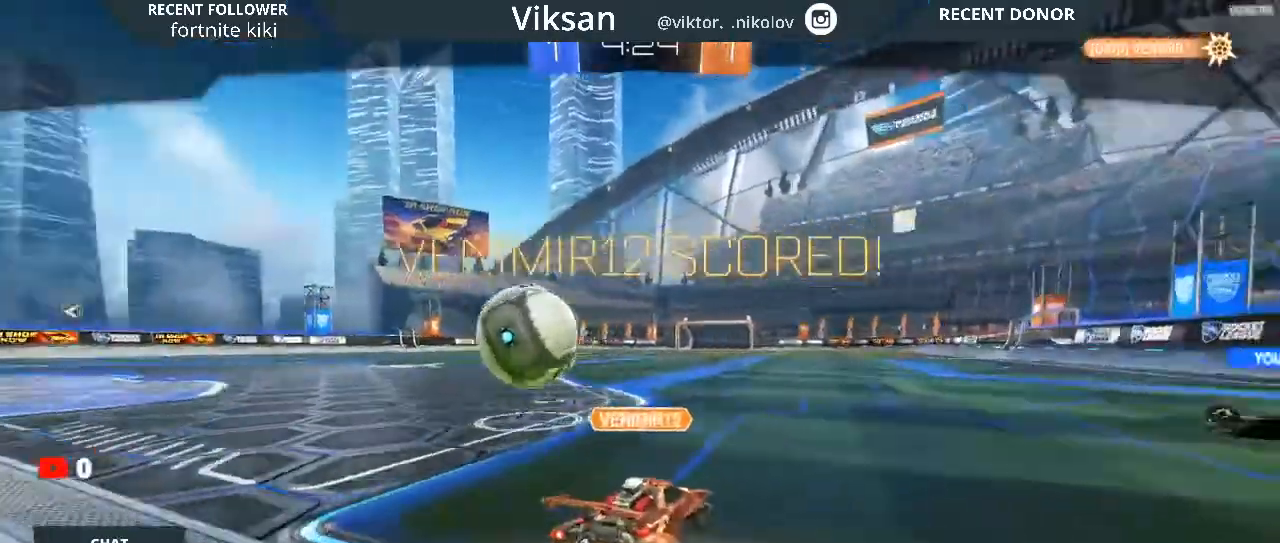
{"buttons": [], "left_stick": "left", "right_stick": "center", "events": [[100, "CROSS", "down"], [100, "left_stick", "down-right"], [183, "CROSS", "up"], [267, "L1", "down"], [267, "left_stick", "left"], [467, "L1", "up"], [483, "R1", "up"], [483, "R2", "up"]]}
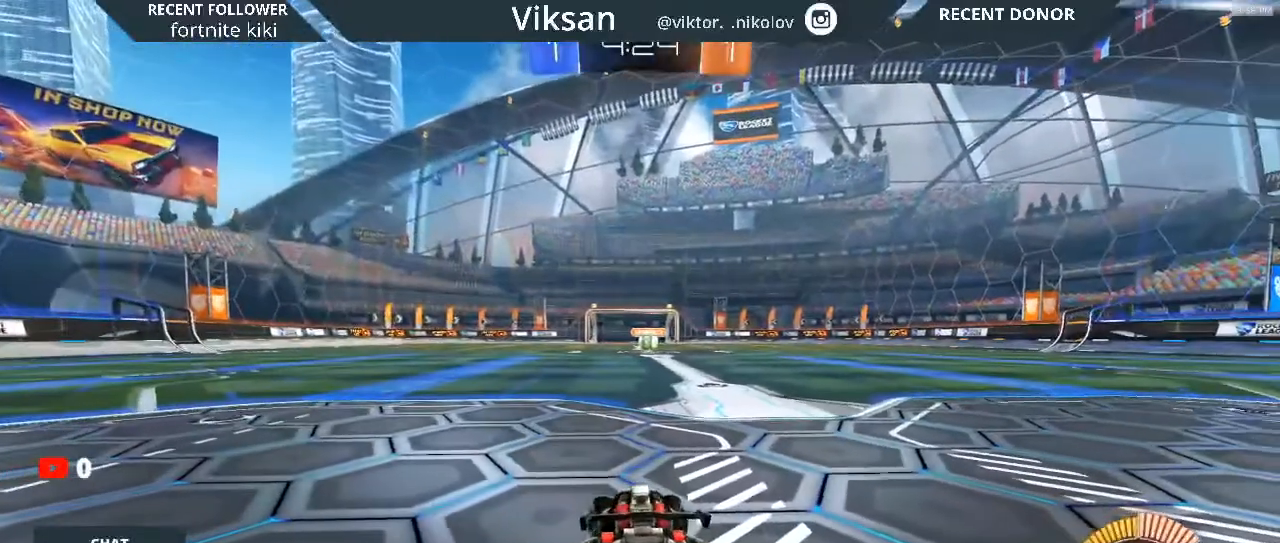
{"buttons": [], "left_stick": "center", "right_stick": "center", "events": [[50, "left_stick", "center"], [100, "CROSS", "down"], [267, "CROSS", "up"]]}
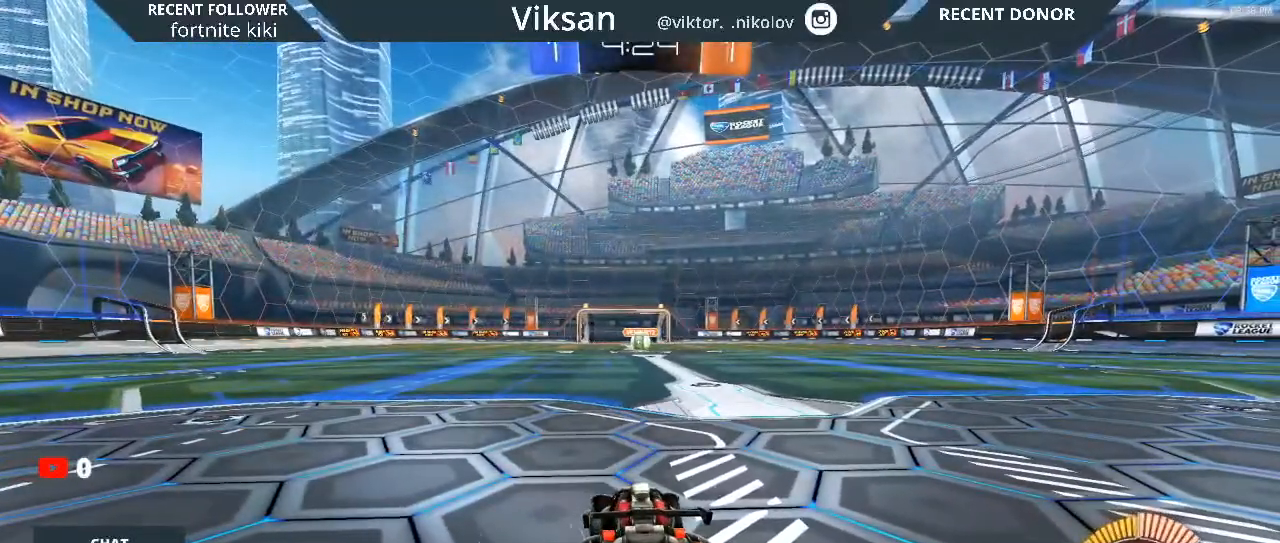
{"buttons": ["R2"], "left_stick": "right", "right_stick": "center", "events": [[383, "left_stick", "right"], [483, "R2", "down"]]}
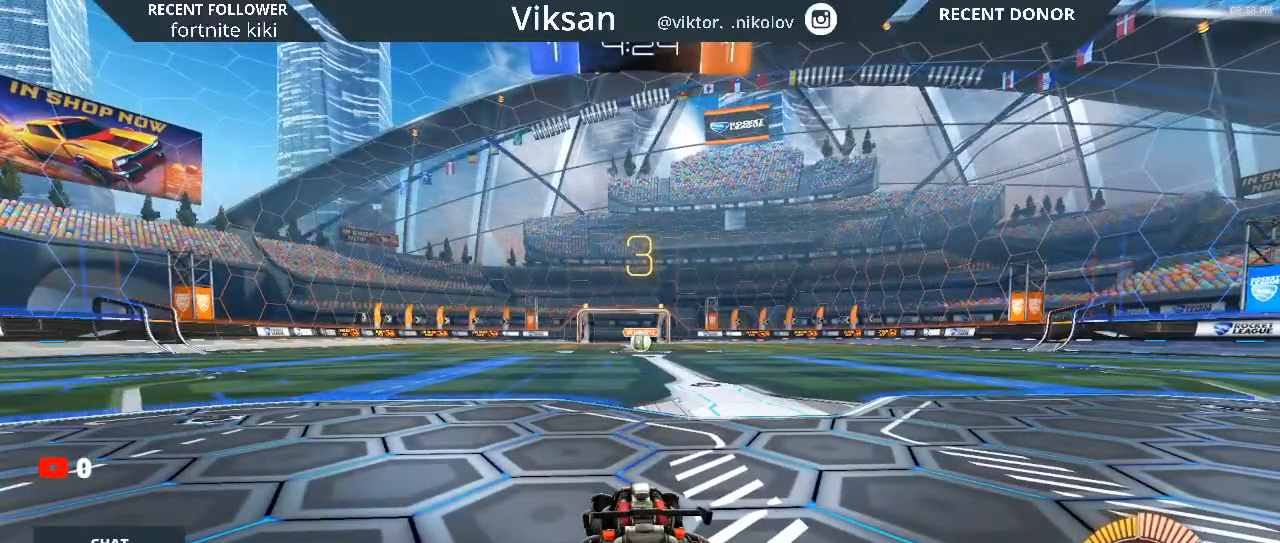
{"buttons": ["R2"], "left_stick": "right", "right_stick": "center", "events": [[33, "R1", "down"], [317, "R1", "up"]]}
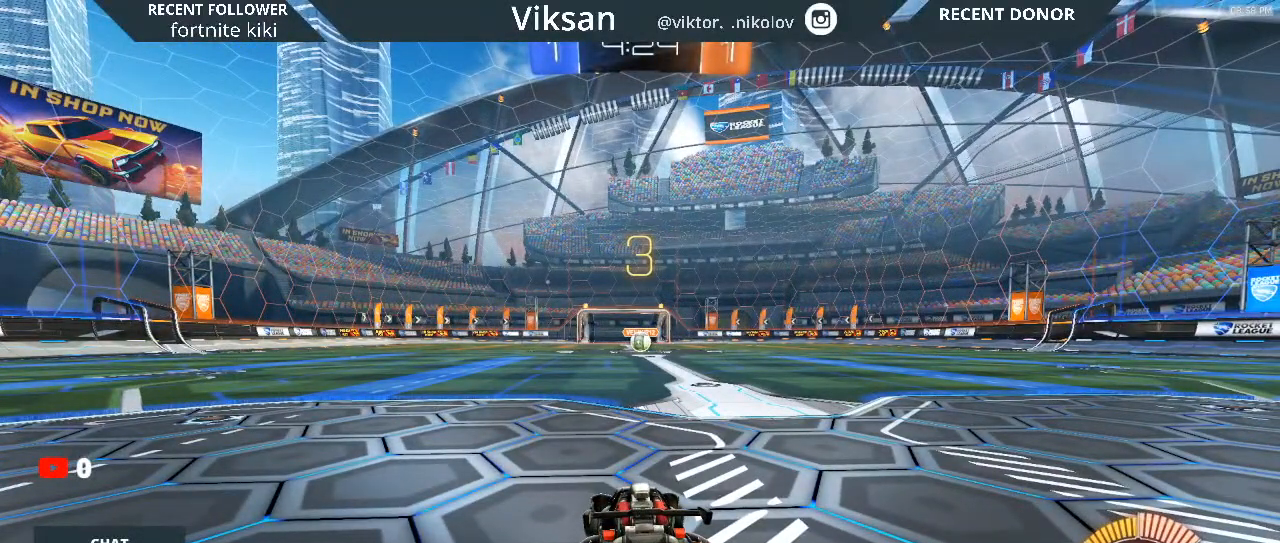
{"buttons": ["R1", "R2"], "left_stick": "center", "right_stick": "center", "events": [[67, "R1", "down"], [200, "left_stick", "center"]]}
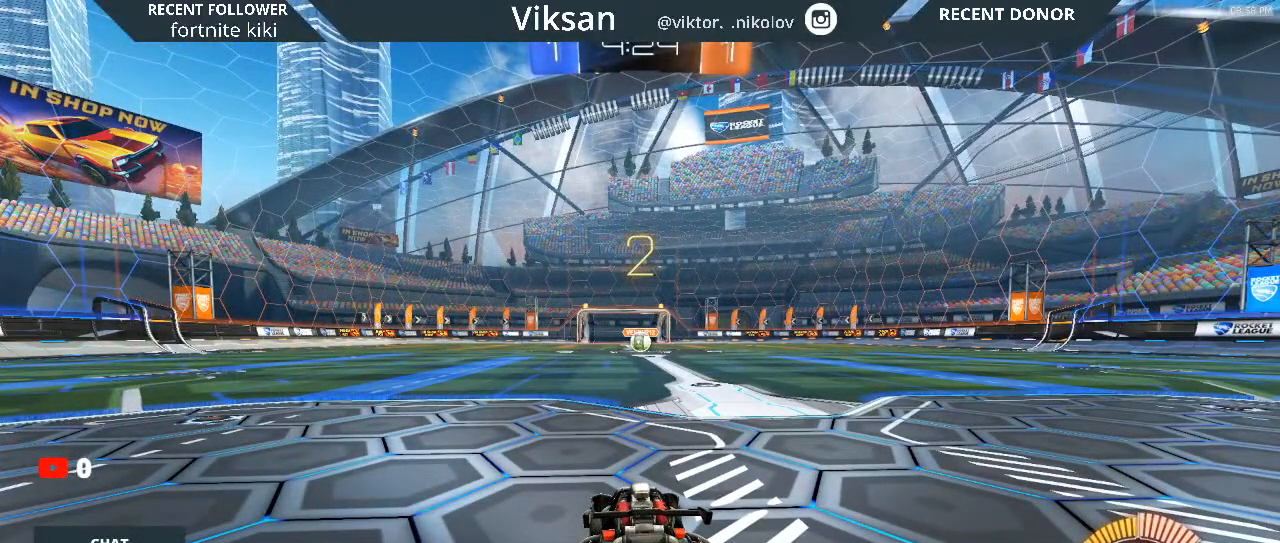
{"buttons": ["R1", "R2"], "left_stick": "center", "right_stick": "center", "events": [[50, "left_stick", "right"], [183, "left_stick", "center"]]}